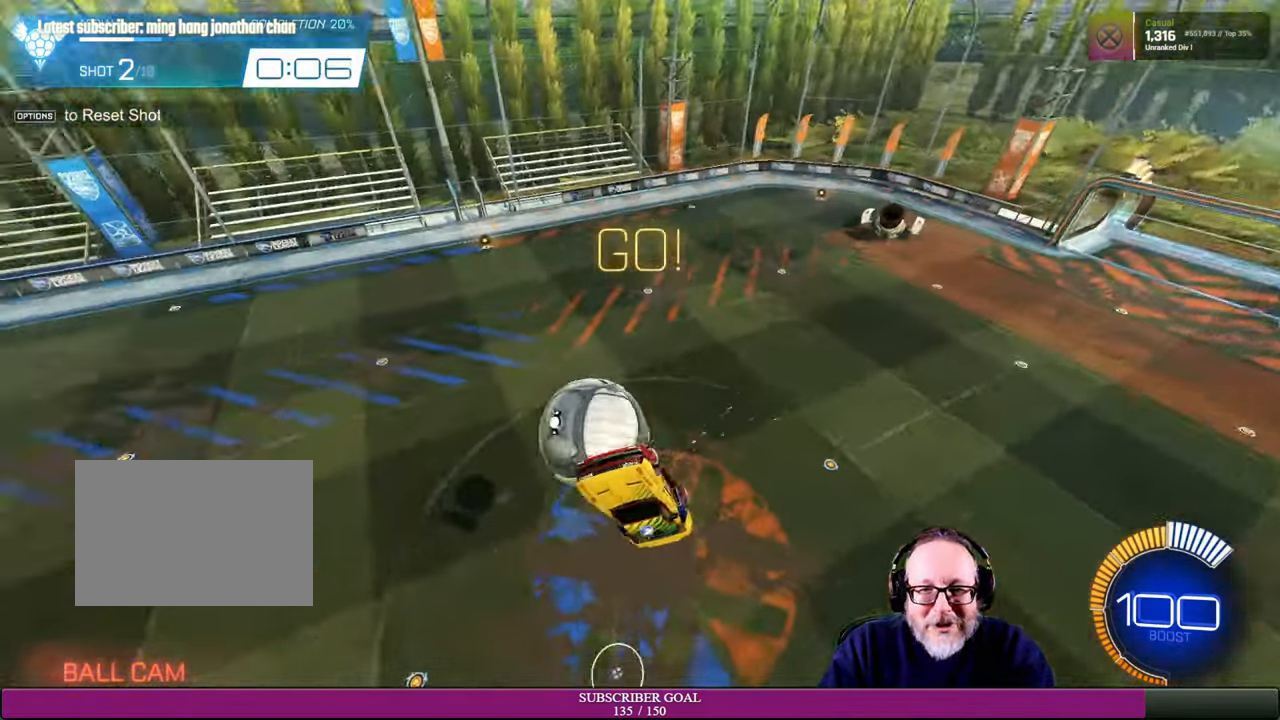
Gameplay with a controller (PlayStation layout); each line is a JSON object with the inputs held at the frame after it. "events" lists button and stick changes between this image and that frame as [ms after this image, input, new state], when the widget could be followed in between. Not read: R3.
{"buttons": ["L1"], "left_stick": "right", "right_stick": "center", "events": [[50, "left_stick", "center"], [284, "left_stick", "right"], [367, "L1", "down"], [384, "R2", "up"]]}
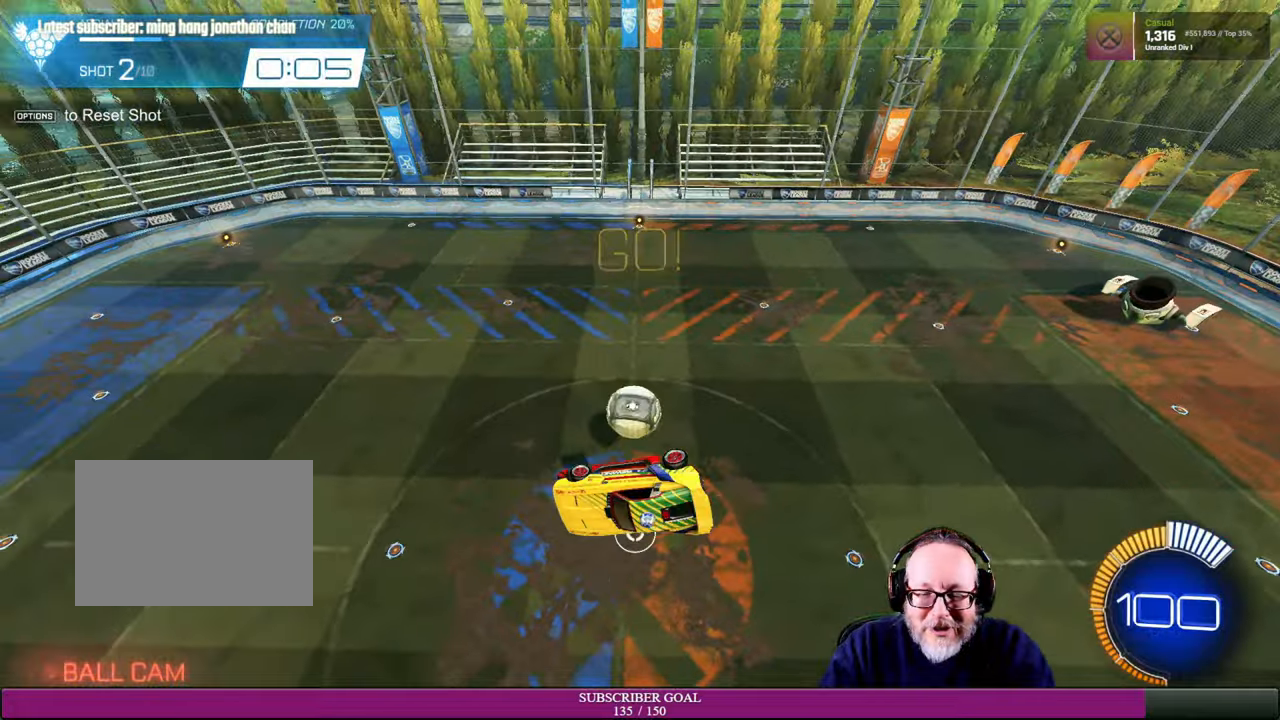
{"buttons": [], "left_stick": "center", "right_stick": "center", "events": [[50, "L1", "up"], [67, "left_stick", "center"]]}
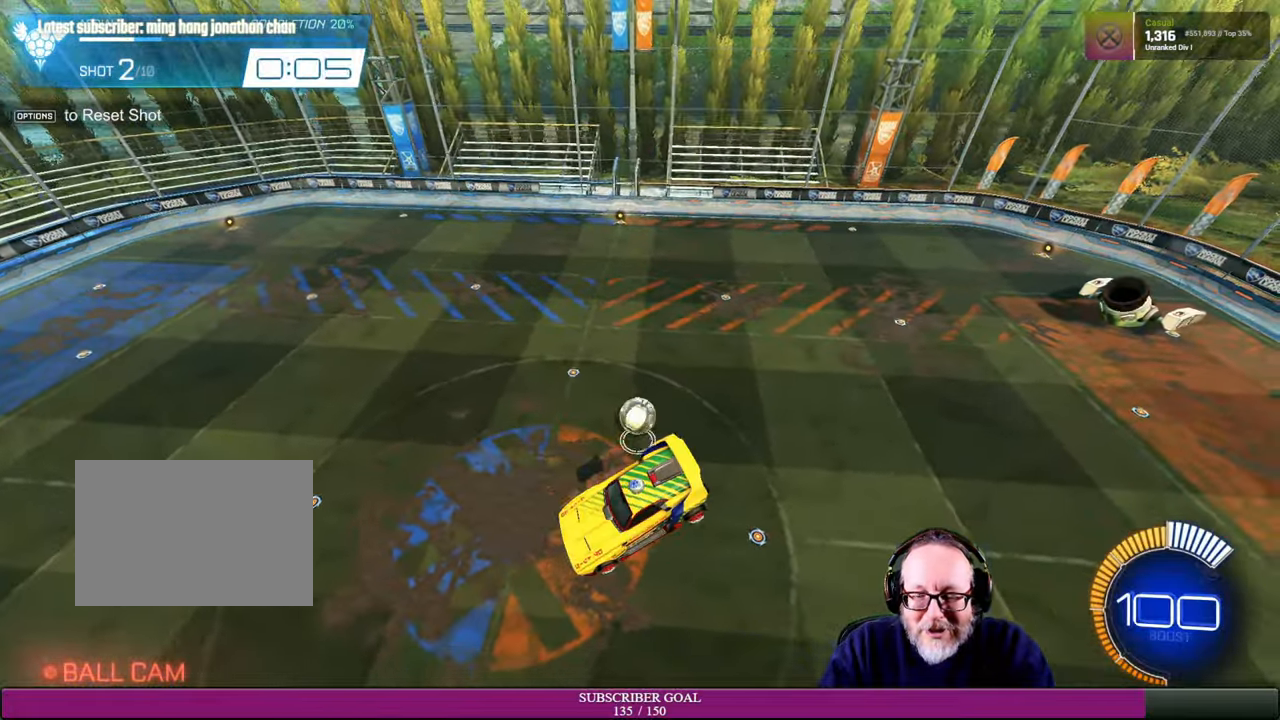
{"buttons": [], "left_stick": "center", "right_stick": "center", "events": [[317, "CROSS", "down"], [434, "CROSS", "up"]]}
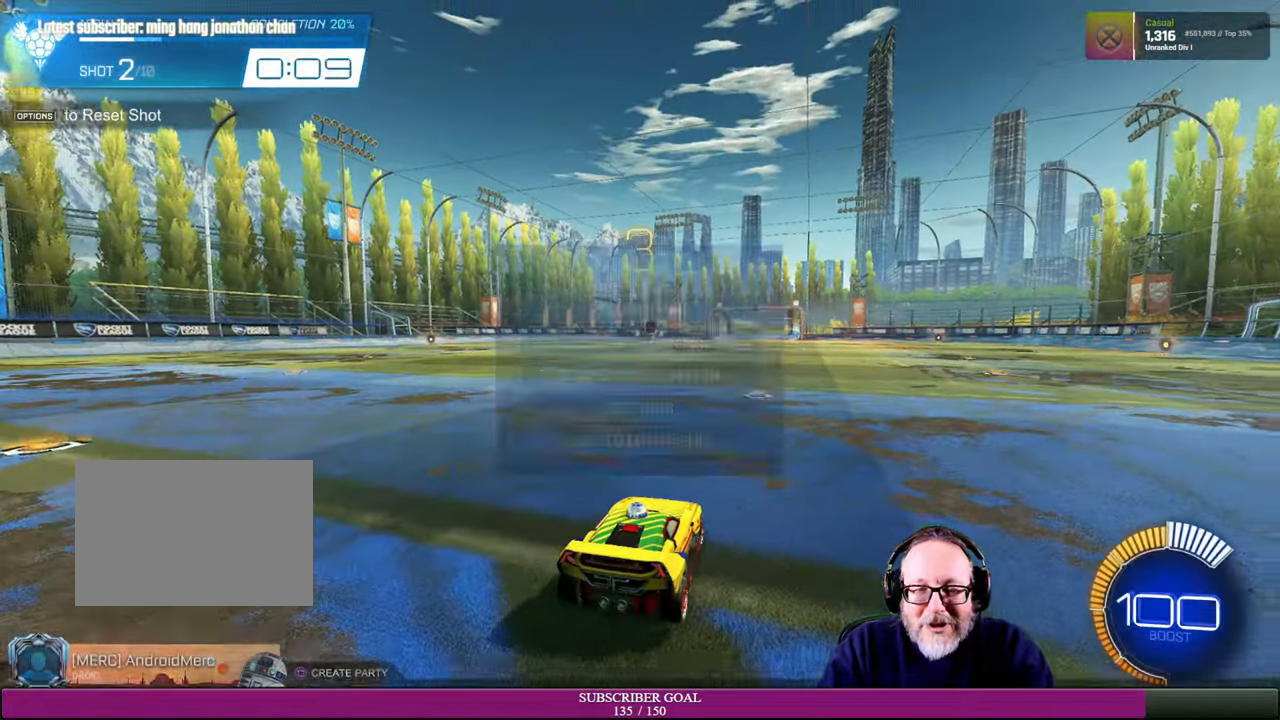
{"buttons": ["R1", "R2"], "left_stick": "center", "right_stick": "center", "events": [[300, "R2", "down"], [400, "R1", "down"]]}
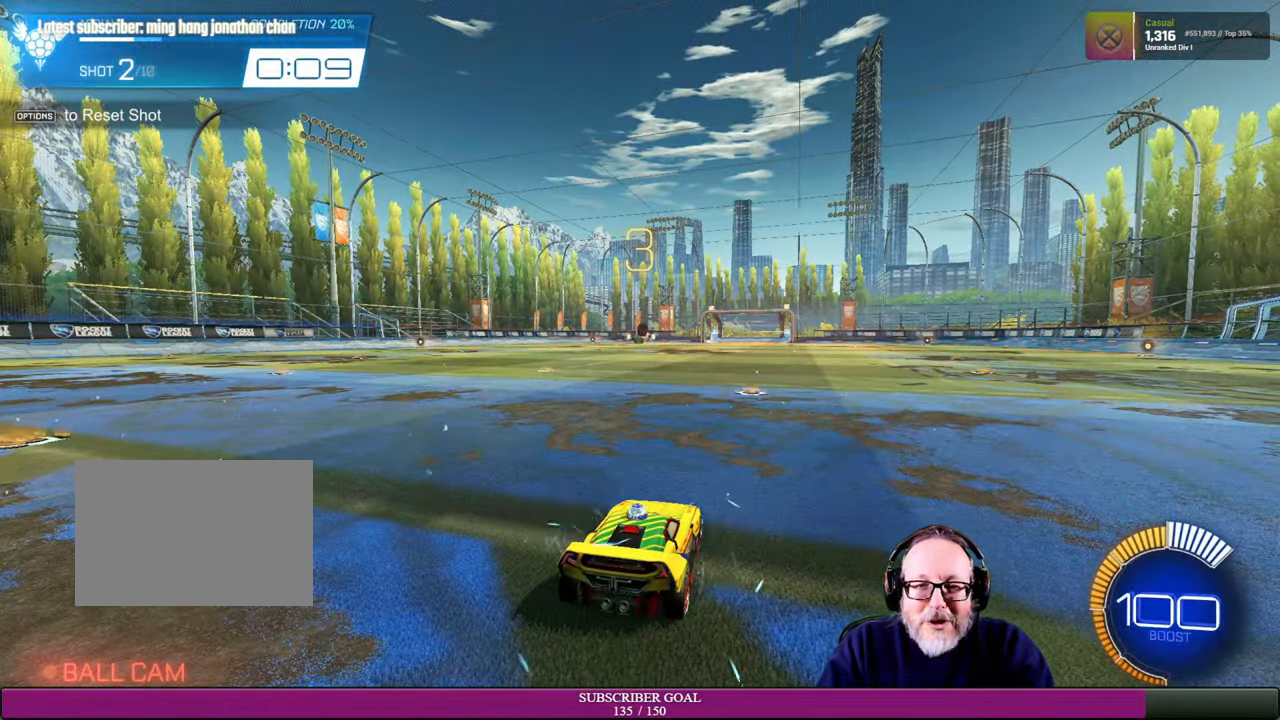
{"buttons": [], "left_stick": "center", "right_stick": "center", "events": [[100, "R2", "up"], [117, "R1", "up"]]}
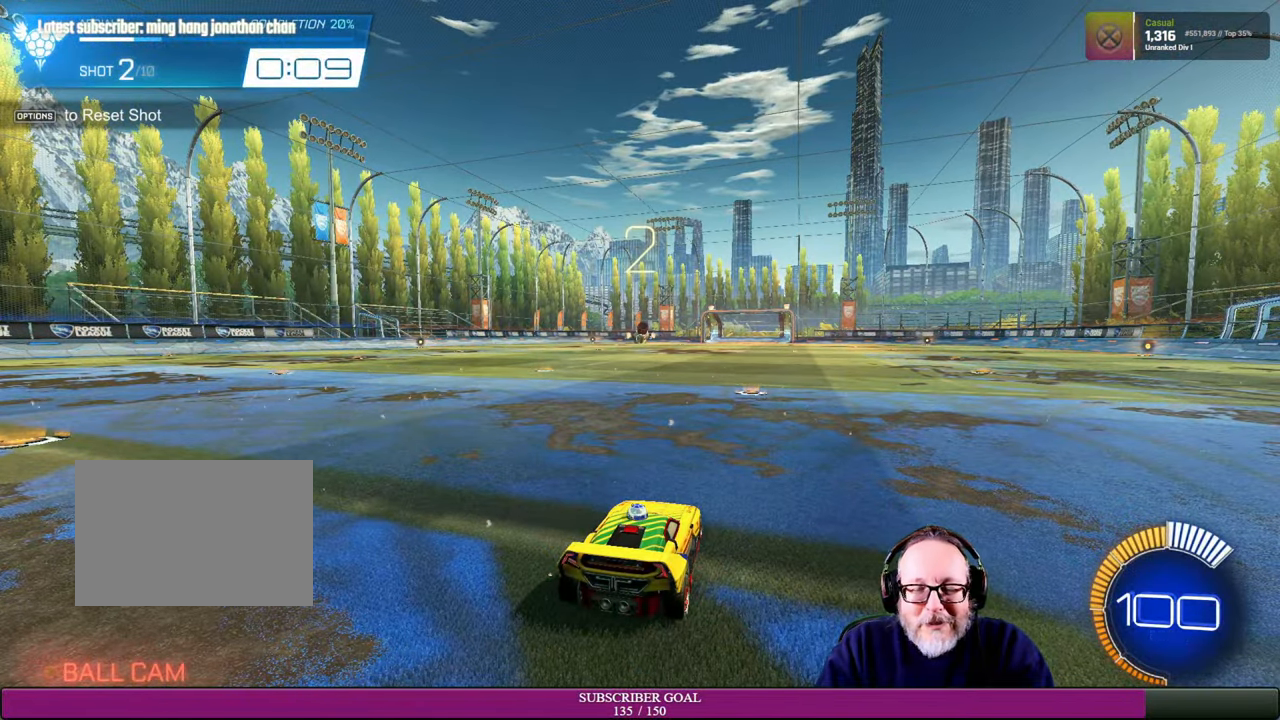
{"buttons": [], "left_stick": "center", "right_stick": "center", "events": [[84, "R2", "down"], [134, "R1", "down"], [317, "R1", "up"], [350, "R2", "up"]]}
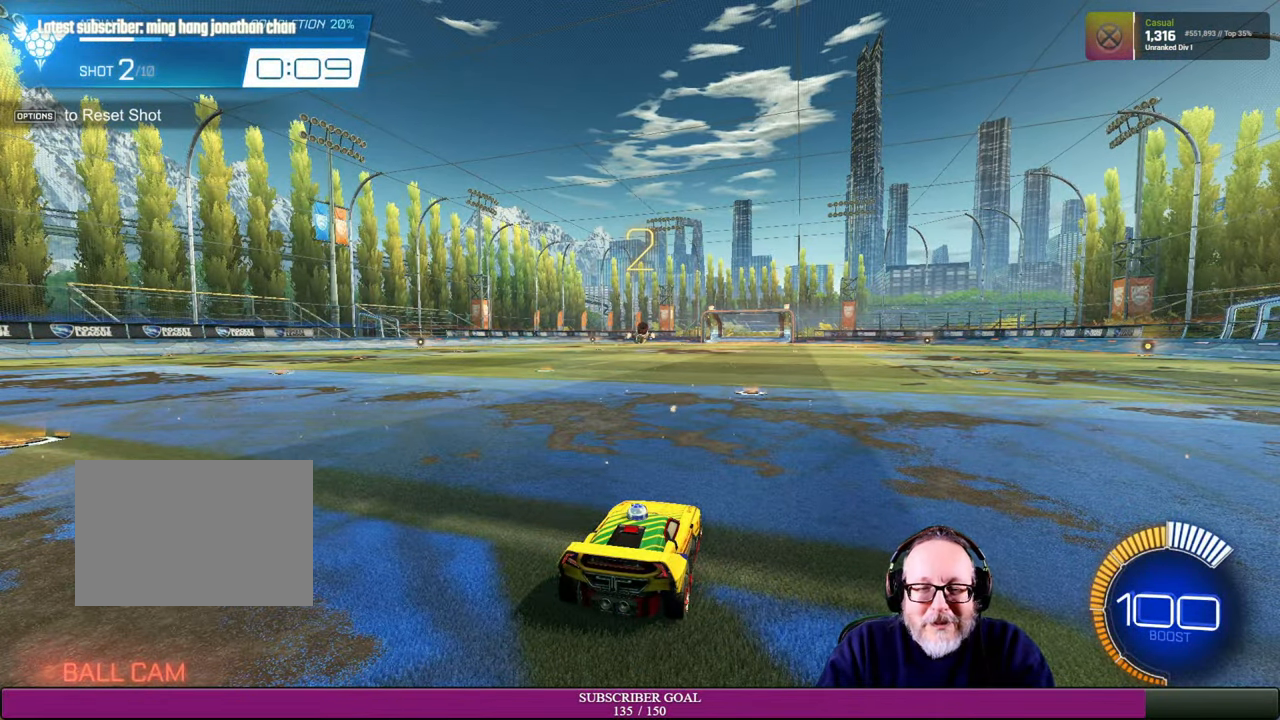
{"buttons": [], "left_stick": "center", "right_stick": "center", "events": [[134, "R2", "down"], [167, "R1", "down"], [350, "R1", "up"], [400, "R2", "up"]]}
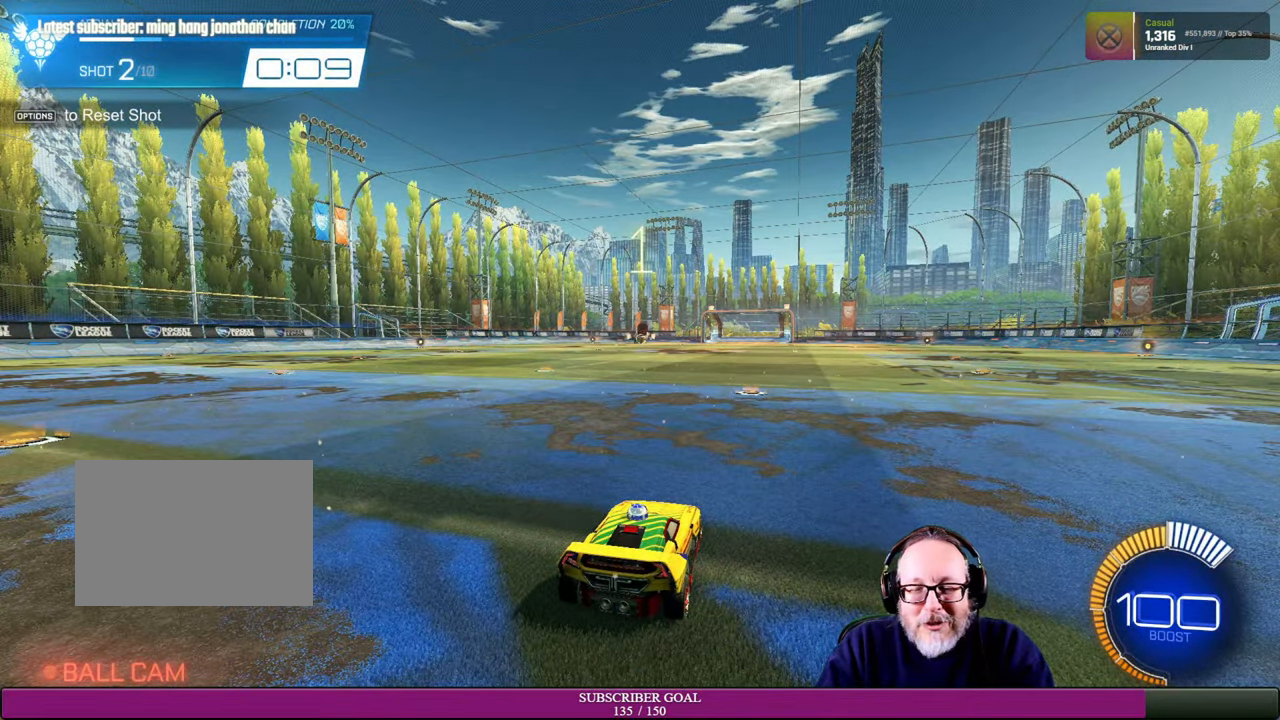
{"buttons": ["R2"], "left_stick": "center", "right_stick": "center", "events": [[384, "R2", "down"]]}
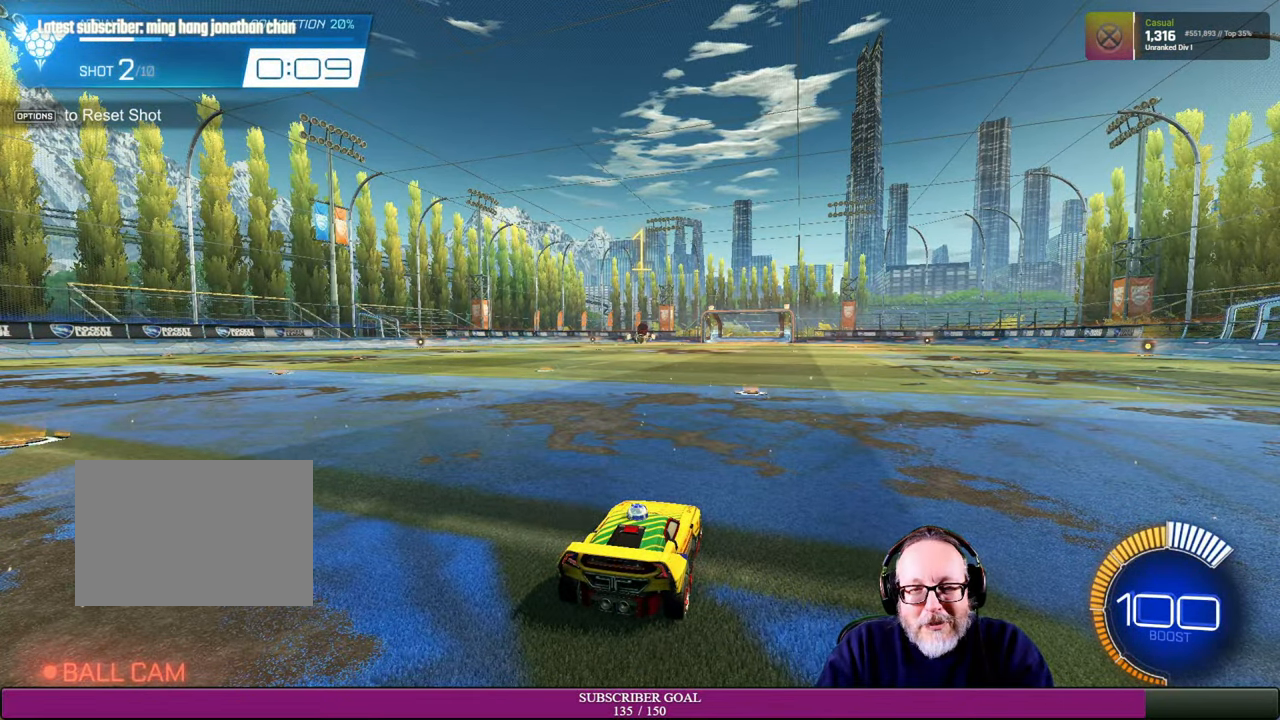
{"buttons": ["R2"], "left_stick": "center", "right_stick": "center", "events": [[34, "R1", "down"], [184, "R1", "up"], [217, "R2", "up"], [484, "R2", "down"]]}
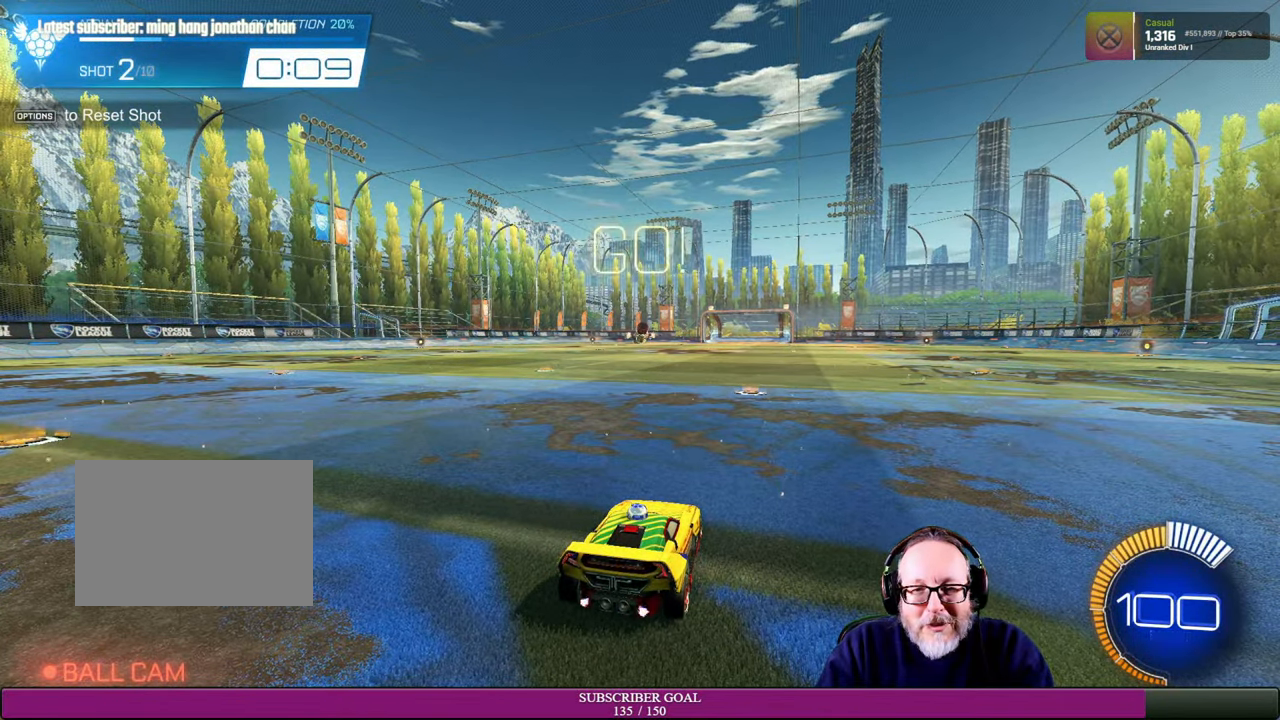
{"buttons": ["R2"], "left_stick": "center", "right_stick": "center", "events": []}
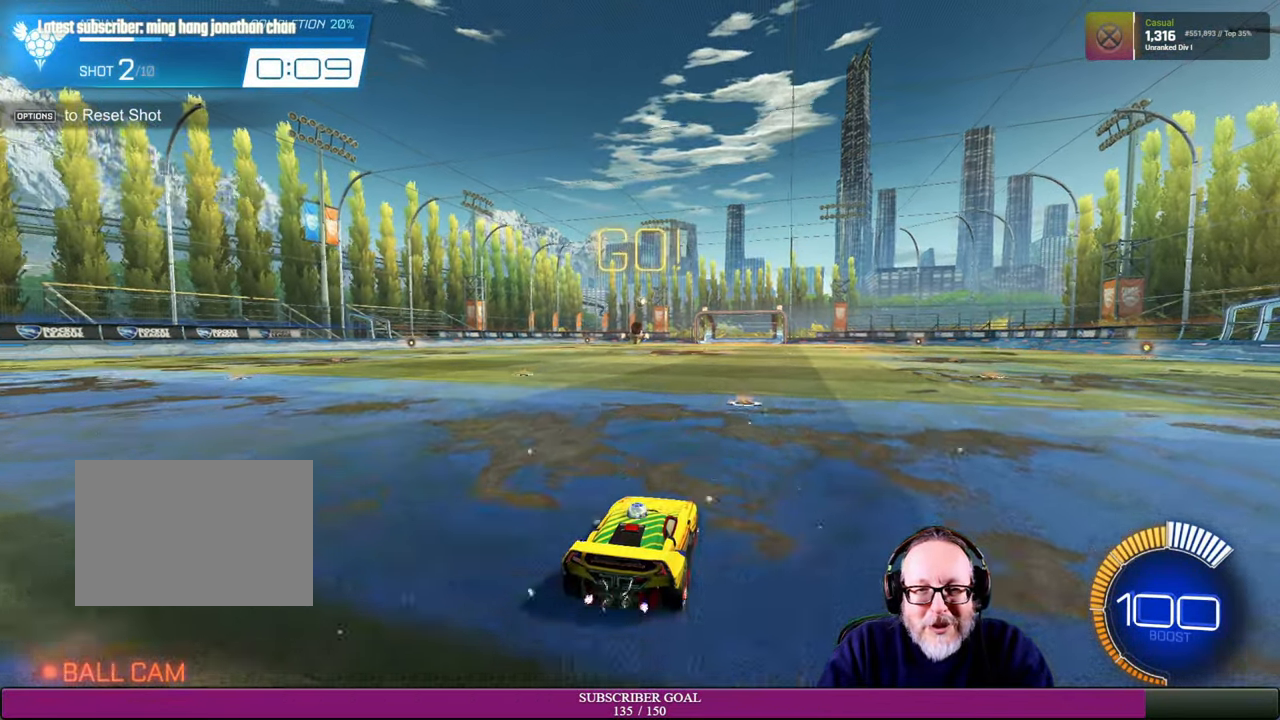
{"buttons": ["R2"], "left_stick": "center", "right_stick": "center", "events": [[50, "CROSS", "down"], [50, "R1", "down"], [117, "left_stick", "down-left"], [184, "R1", "up"], [217, "CROSS", "up"], [417, "left_stick", "center"]]}
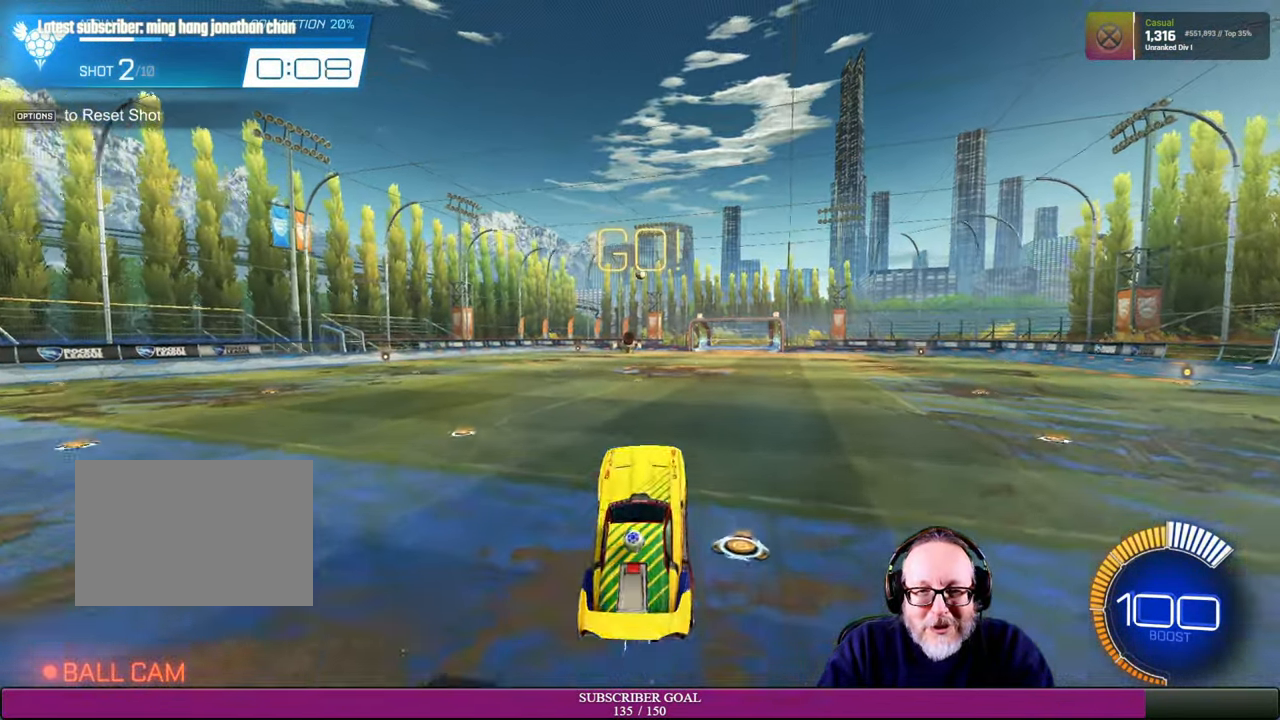
{"buttons": ["R1", "R2"], "left_stick": "center", "right_stick": "center", "events": [[17, "R1", "down"], [100, "left_stick", "right"], [234, "left_stick", "center"]]}
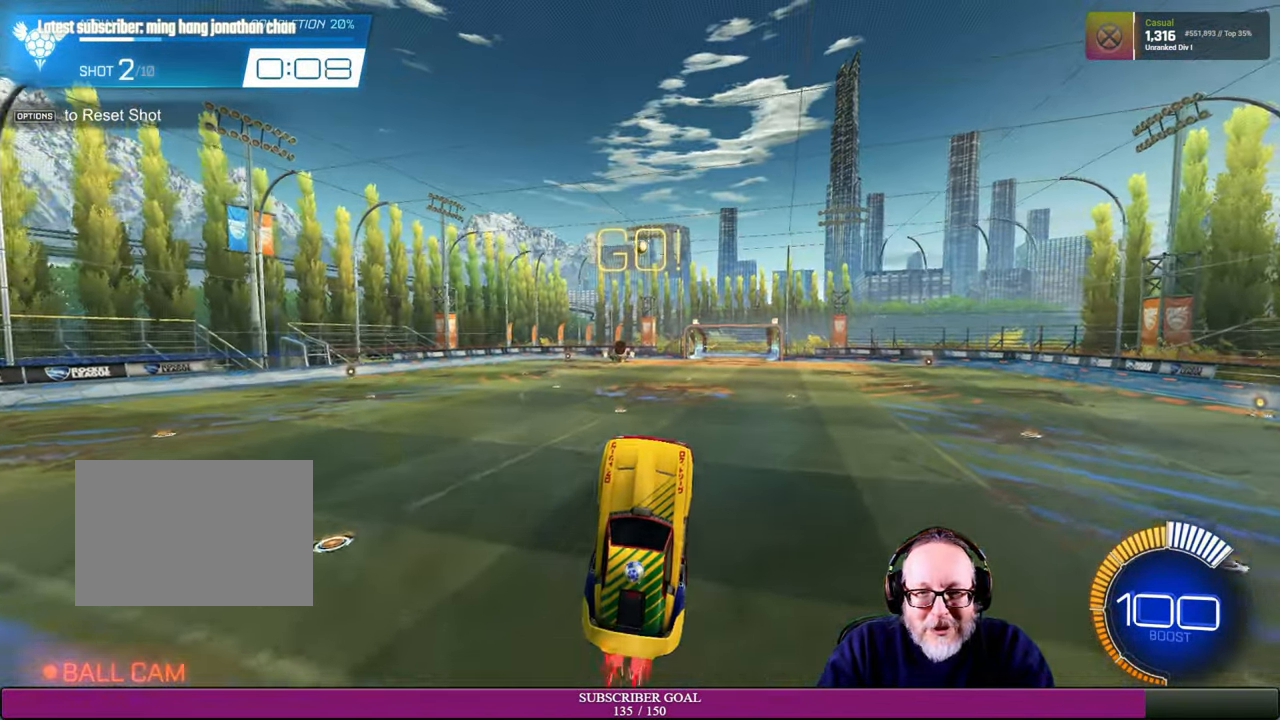
{"buttons": ["R1", "R2"], "left_stick": "center", "right_stick": "center", "events": [[134, "left_stick", "up-left"], [234, "left_stick", "center"], [350, "left_stick", "up-left"], [466, "left_stick", "center"]]}
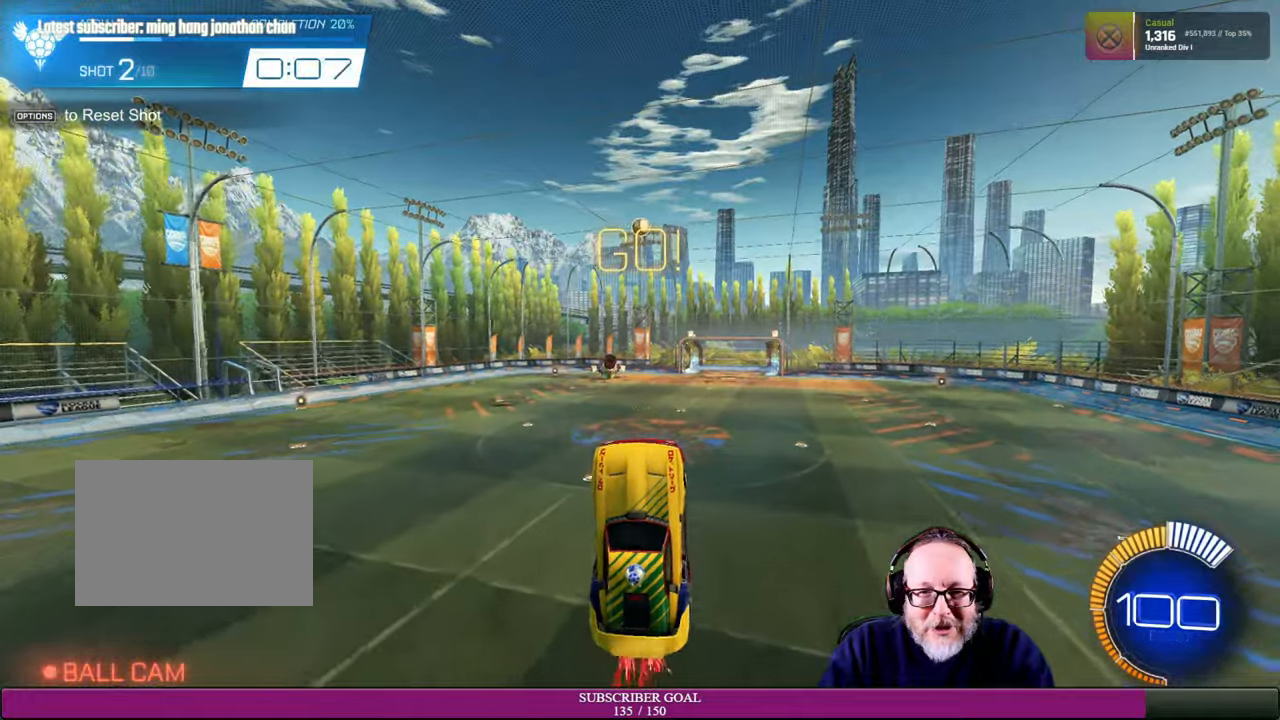
{"buttons": ["R2"], "left_stick": "up", "right_stick": "center", "events": [[200, "left_stick", "right"], [350, "R1", "up"], [450, "left_stick", "up"]]}
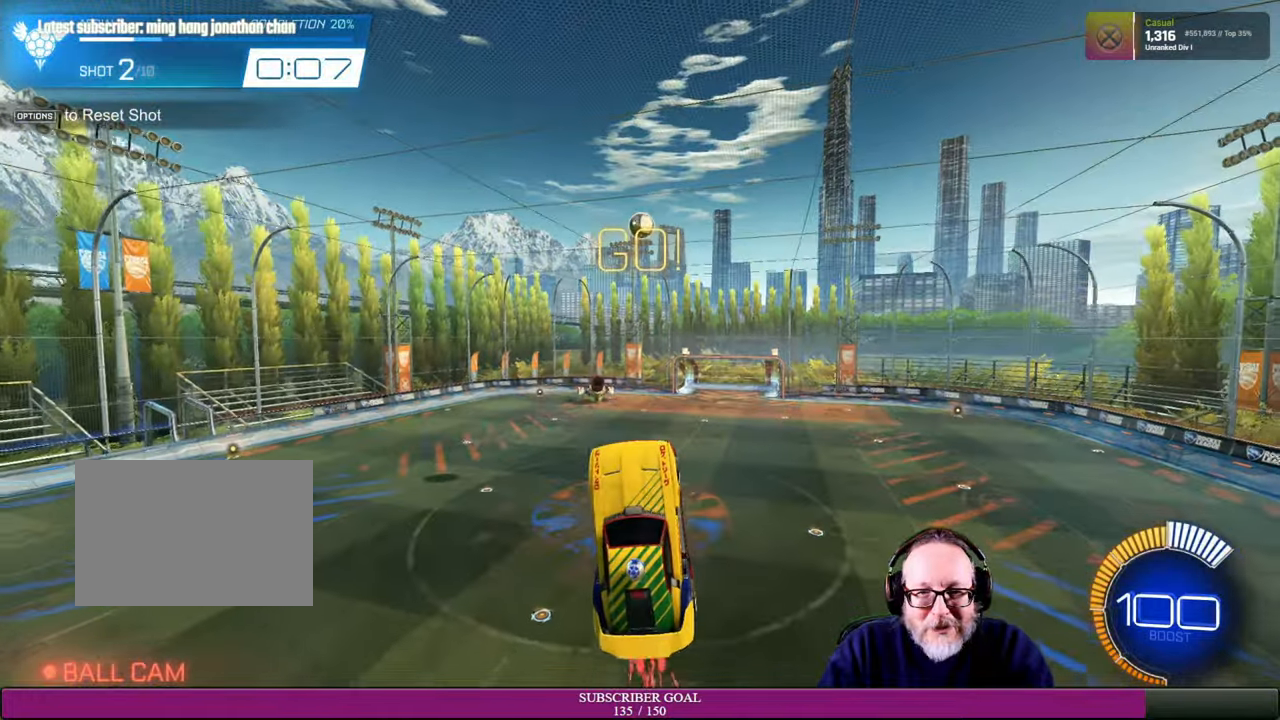
{"buttons": ["R2"], "left_stick": "up-left", "right_stick": "center", "events": [[33, "left_stick", "center"], [133, "left_stick", "down-right"], [150, "R1", "down"], [333, "R1", "up"], [416, "left_stick", "up-left"]]}
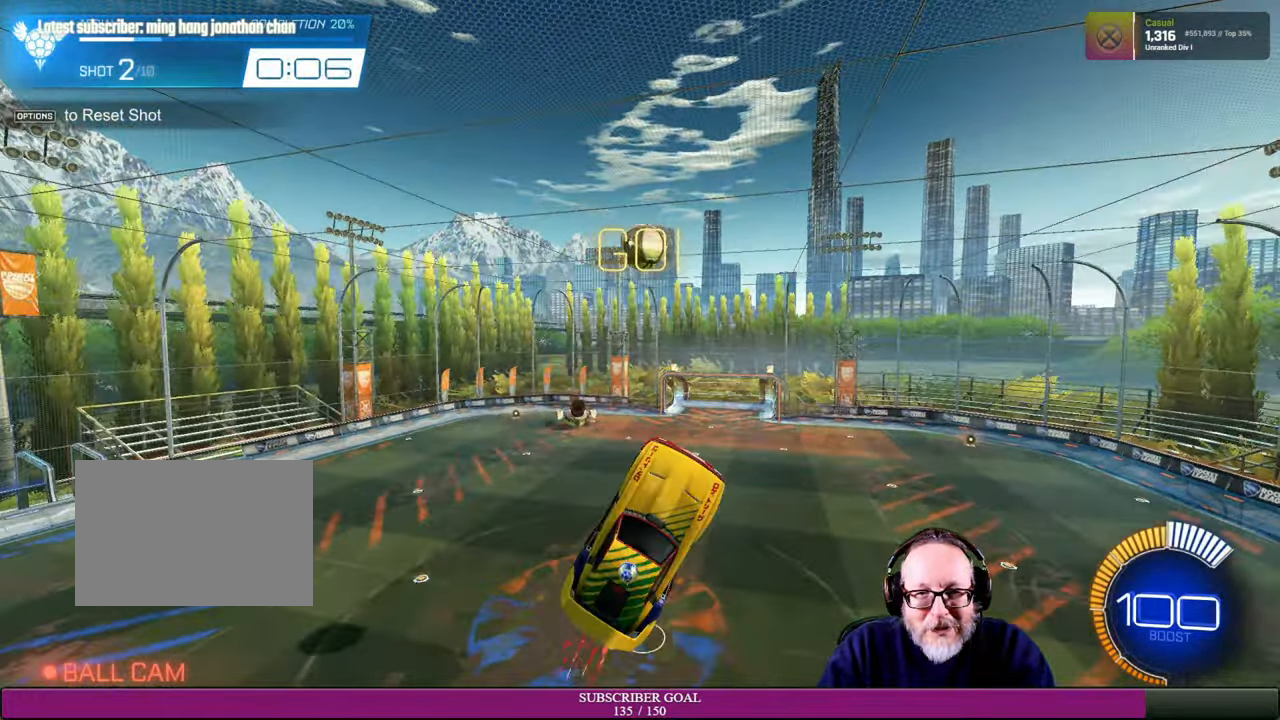
{"buttons": ["R1", "R2"], "left_stick": "up", "right_stick": "center", "events": [[266, "R1", "down"], [283, "left_stick", "right"], [383, "left_stick", "up"]]}
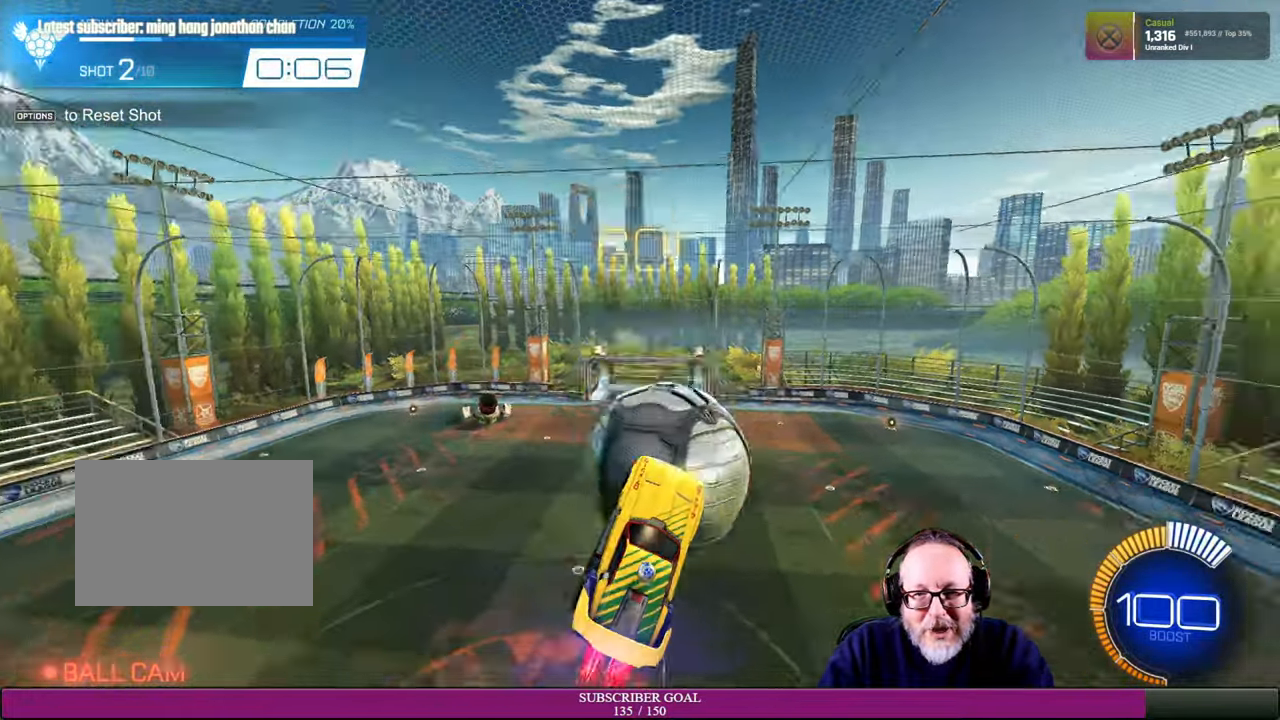
{"buttons": ["R2"], "left_stick": "up-left", "right_stick": "center", "events": [[16, "L2", "down"], [100, "R1", "up"], [216, "L2", "up"], [300, "left_stick", "center"], [450, "left_stick", "up-left"]]}
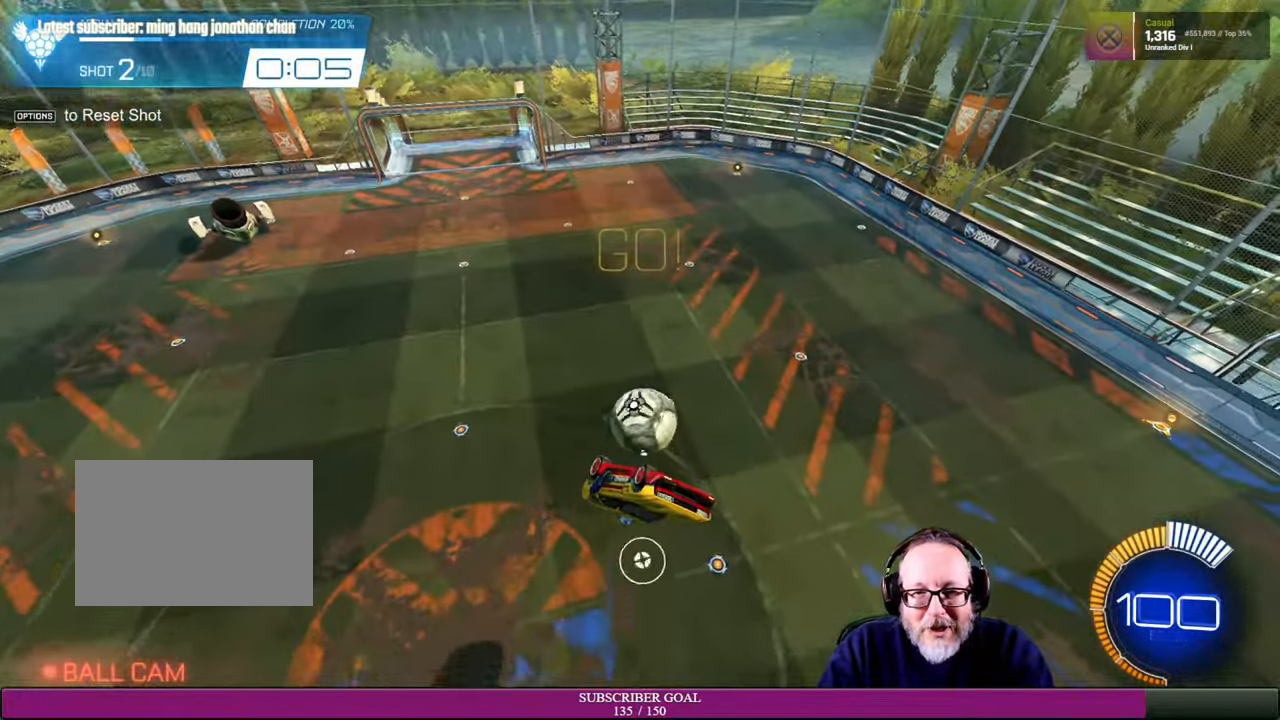
{"buttons": ["R2"], "left_stick": "down-right", "right_stick": "center", "events": [[83, "left_stick", "up"], [100, "L1", "down"], [266, "R1", "down"], [283, "L1", "up"], [350, "left_stick", "right"], [383, "R1", "up"], [416, "left_stick", "down-right"]]}
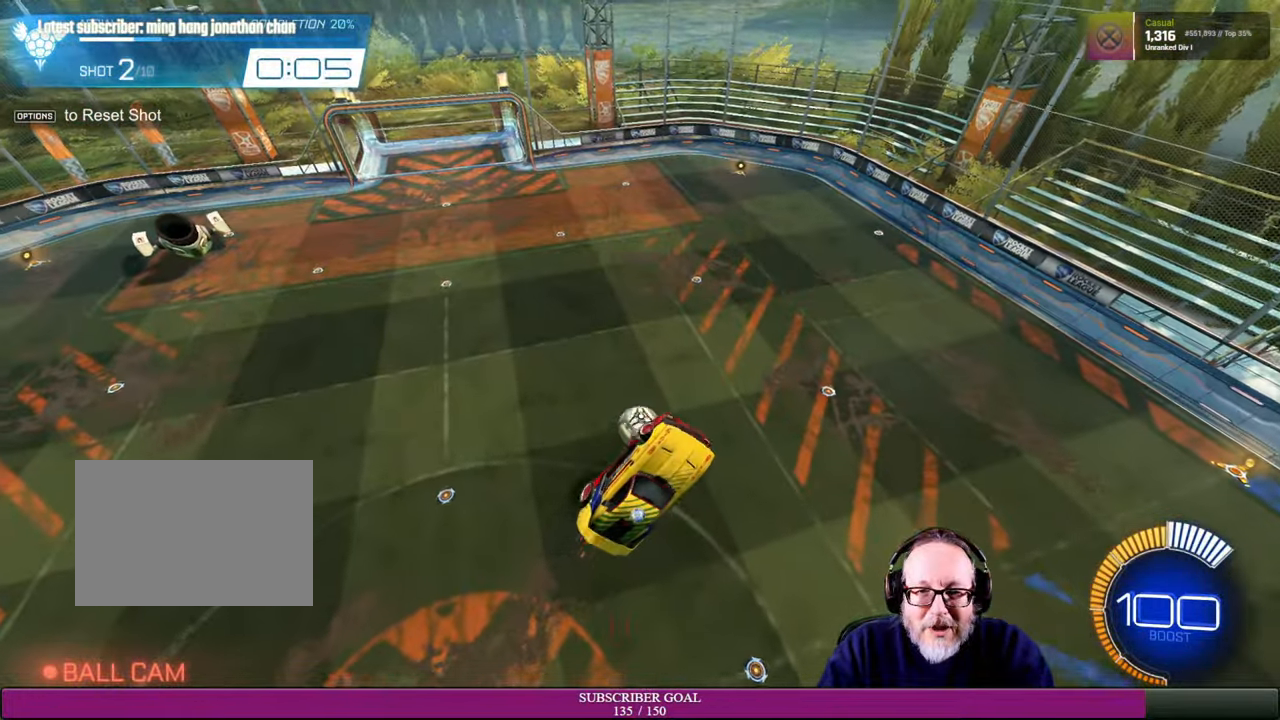
{"buttons": ["L1", "R2"], "left_stick": "up-right", "right_stick": "center", "events": [[100, "left_stick", "center"], [250, "left_stick", "down-right"], [300, "R1", "down"], [350, "L1", "down"], [350, "left_stick", "right"], [466, "R1", "up"], [466, "left_stick", "up-right"]]}
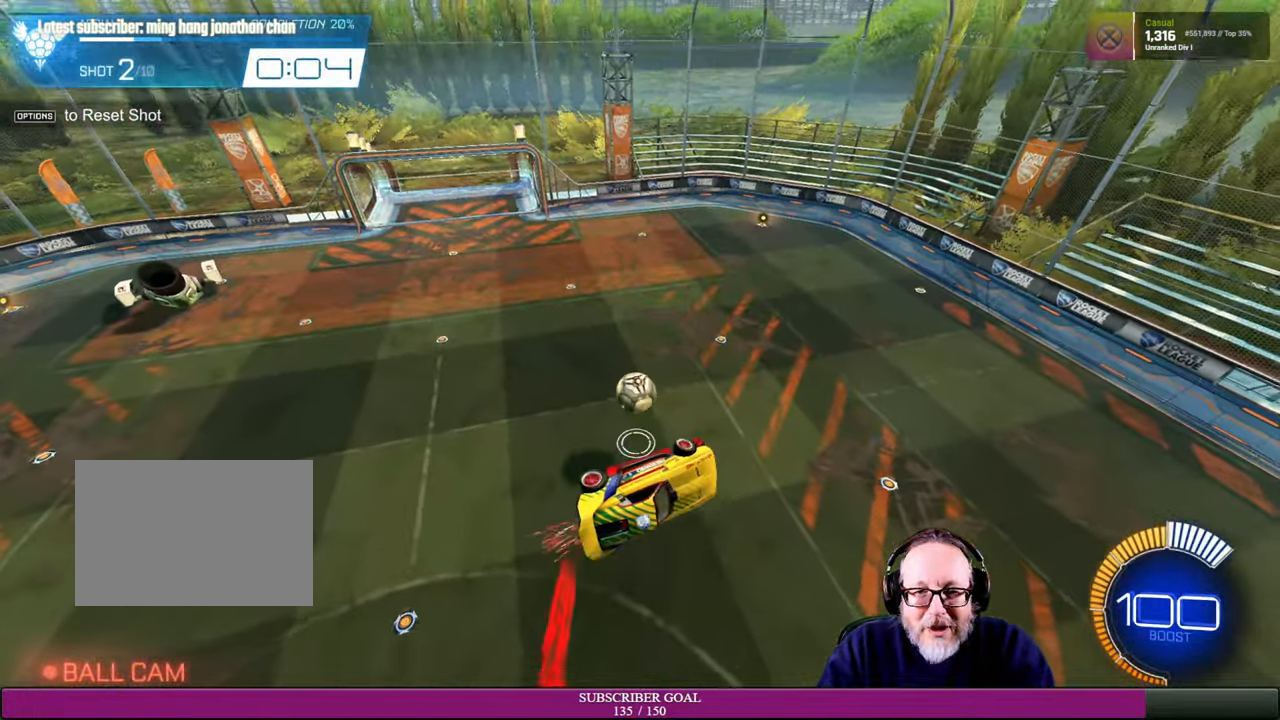
{"buttons": ["R1", "R2"], "left_stick": "left", "right_stick": "center", "events": [[216, "L1", "up"], [283, "left_stick", "center"], [366, "left_stick", "up-left"], [416, "R1", "down"], [466, "left_stick", "left"]]}
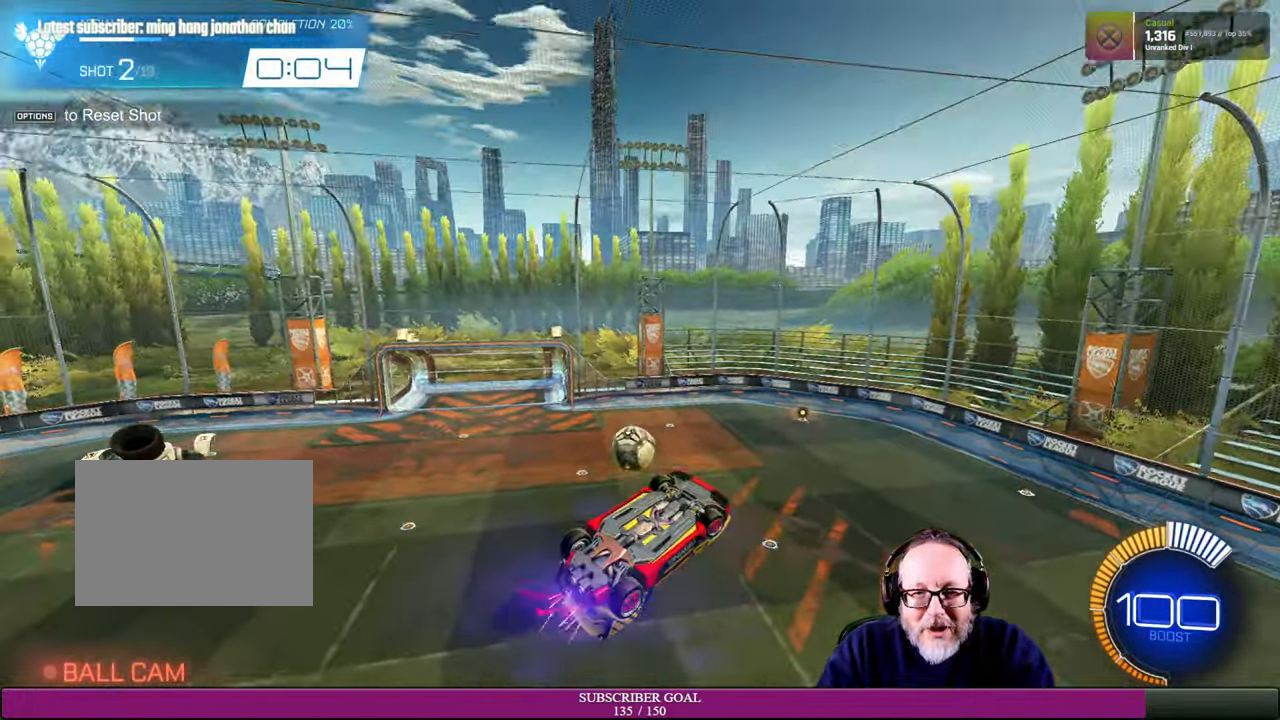
{"buttons": ["R2"], "left_stick": "right", "right_stick": "center", "events": [[50, "R1", "up"], [100, "left_stick", "down"], [166, "left_stick", "down-right"], [183, "L1", "down"], [266, "left_stick", "right"], [483, "L1", "up"]]}
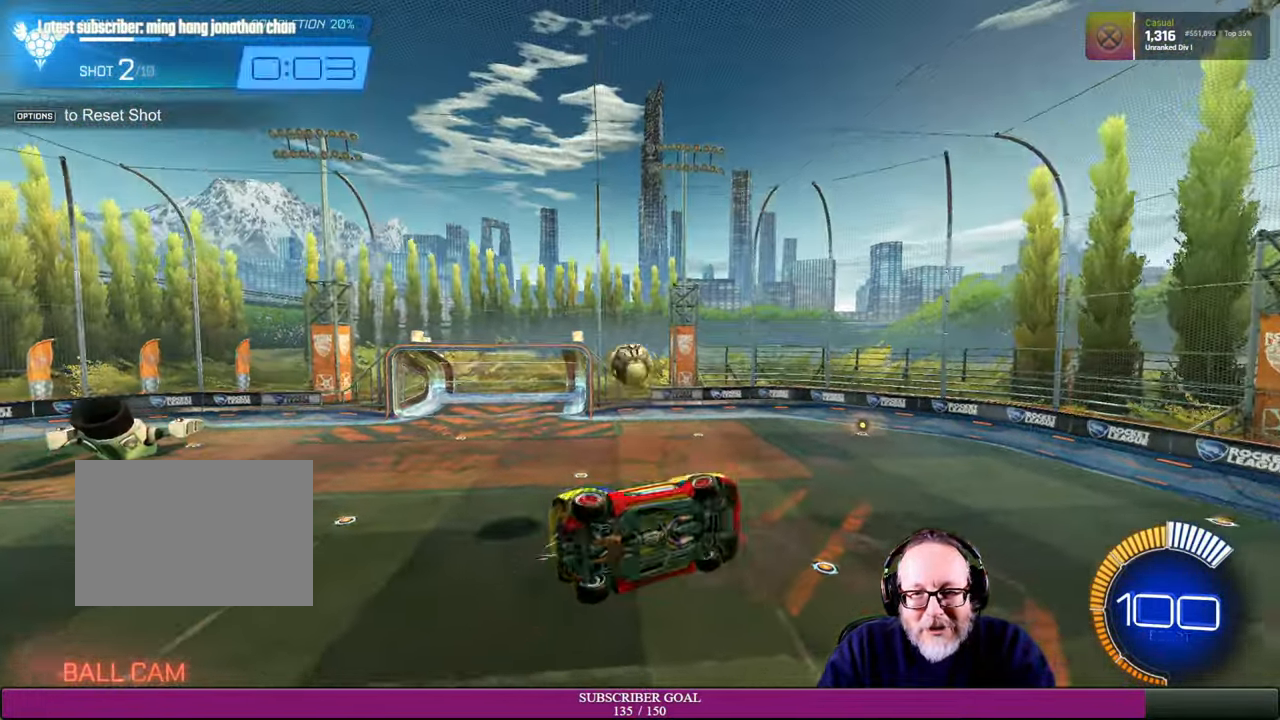
{"buttons": ["R2"], "left_stick": "center", "right_stick": "center", "events": [[83, "left_stick", "center"], [150, "left_stick", "down-right"], [200, "R1", "down"], [283, "left_stick", "center"], [366, "R1", "up"]]}
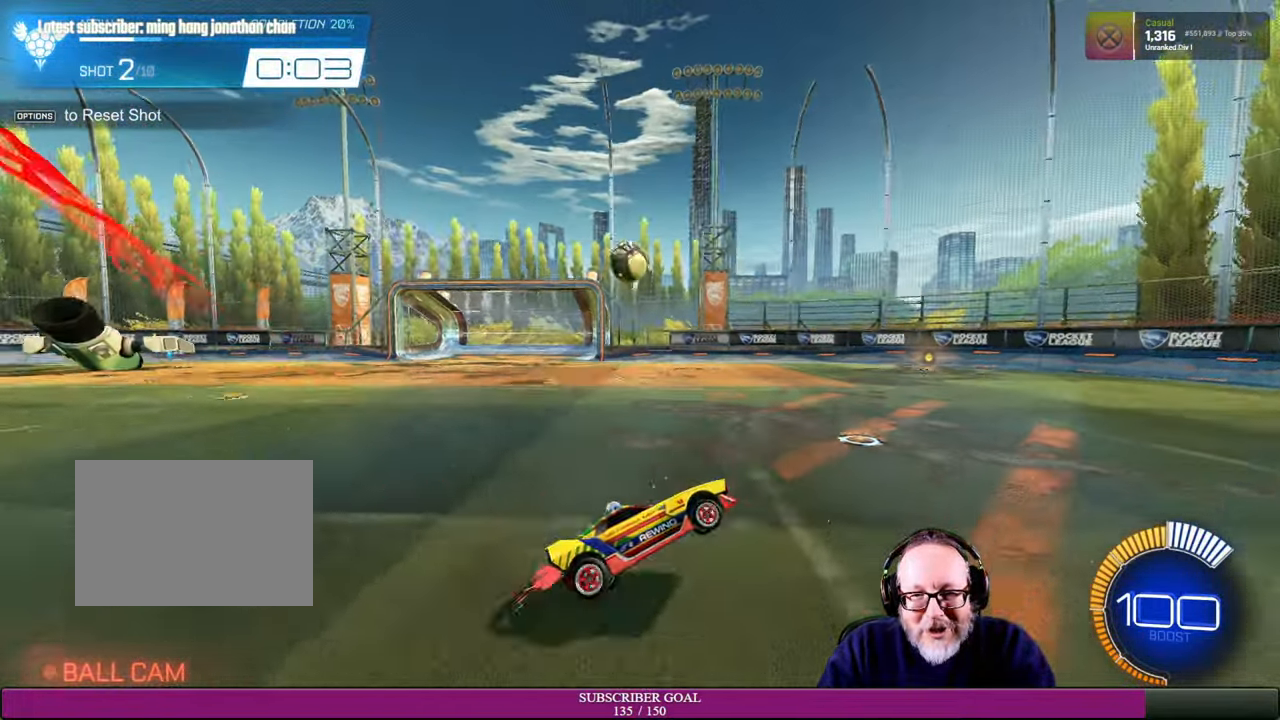
{"buttons": ["R2"], "left_stick": "left", "right_stick": "center", "events": [[433, "left_stick", "left"]]}
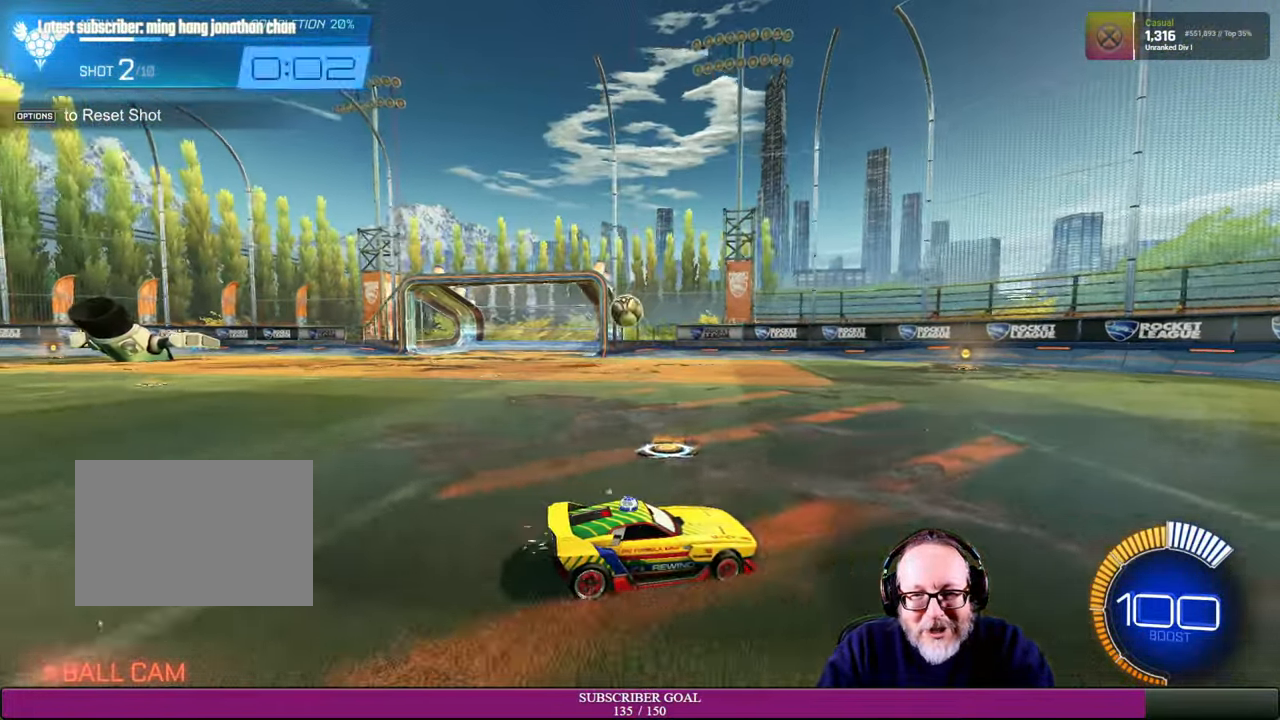
{"buttons": ["R2"], "left_stick": "left", "right_stick": "center", "events": []}
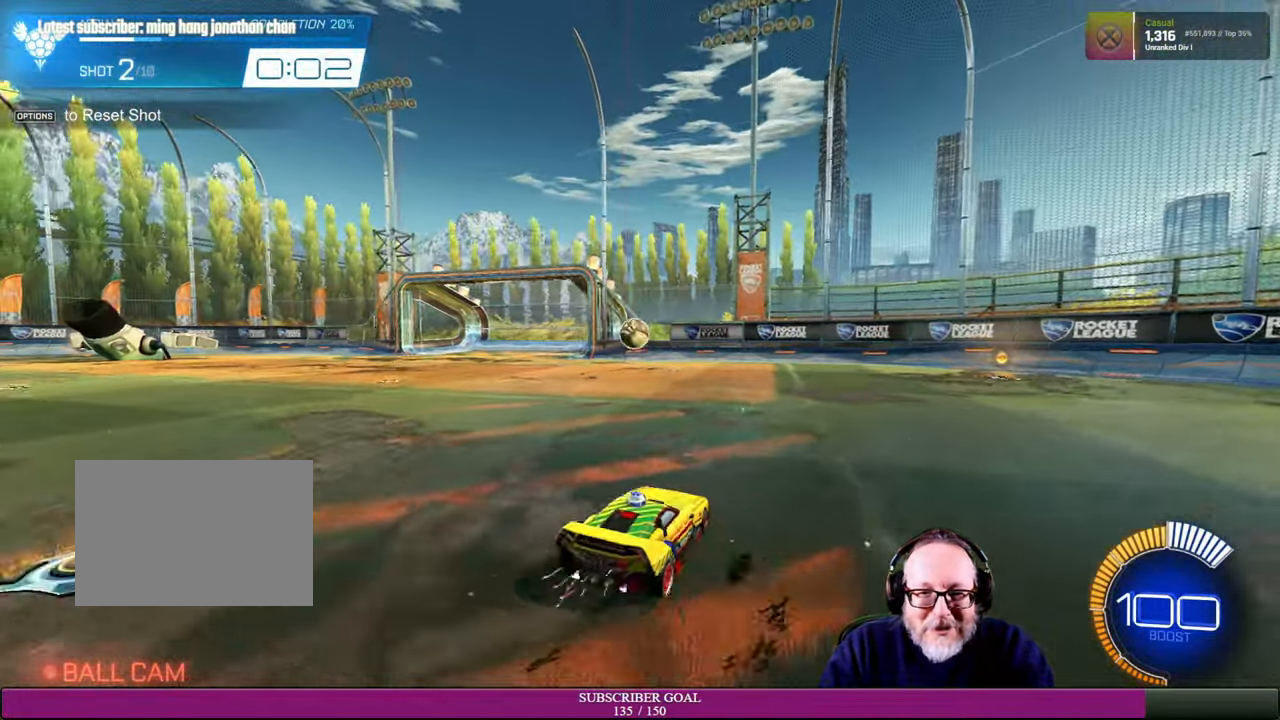
{"buttons": ["R2"], "left_stick": "center", "right_stick": "center", "events": [[83, "left_stick", "center"], [284, "R1", "down"], [300, "left_stick", "up-left"], [384, "left_stick", "center"], [400, "R1", "up"]]}
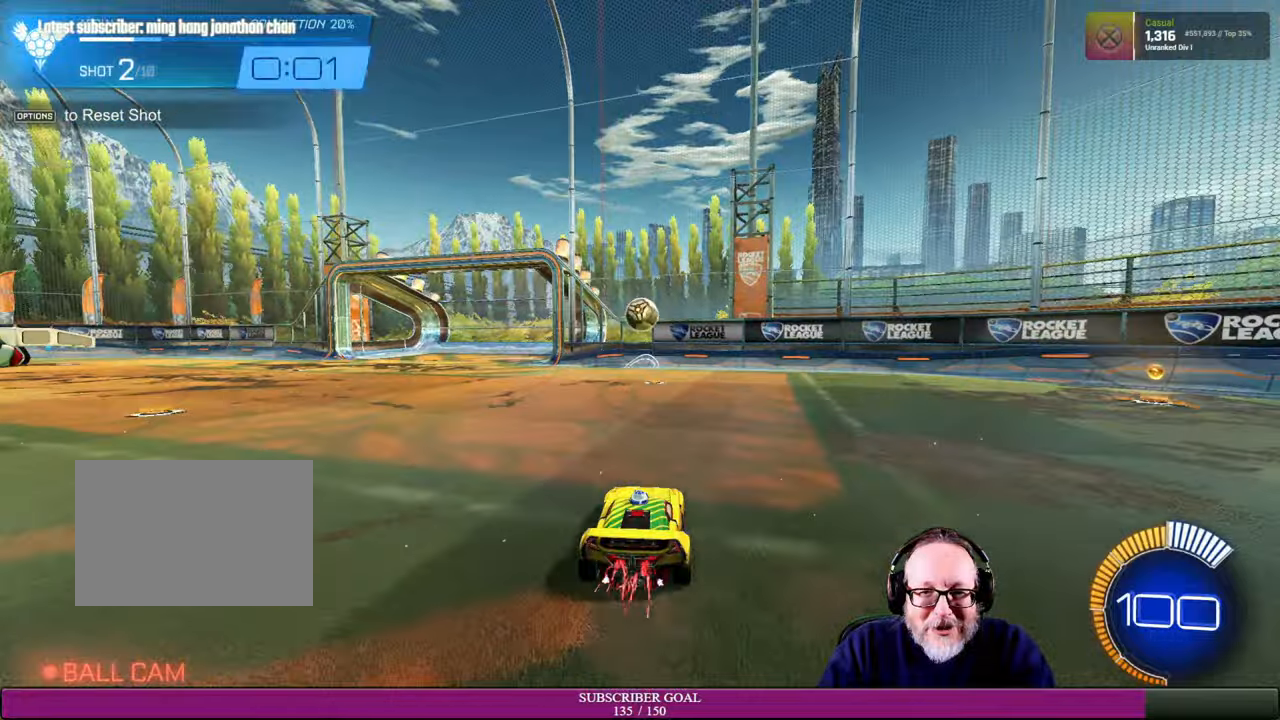
{"buttons": ["R2"], "left_stick": "center", "right_stick": "center", "events": [[134, "R1", "down"], [234, "left_stick", "up-left"], [267, "R1", "up"], [334, "left_stick", "right"], [400, "left_stick", "center"]]}
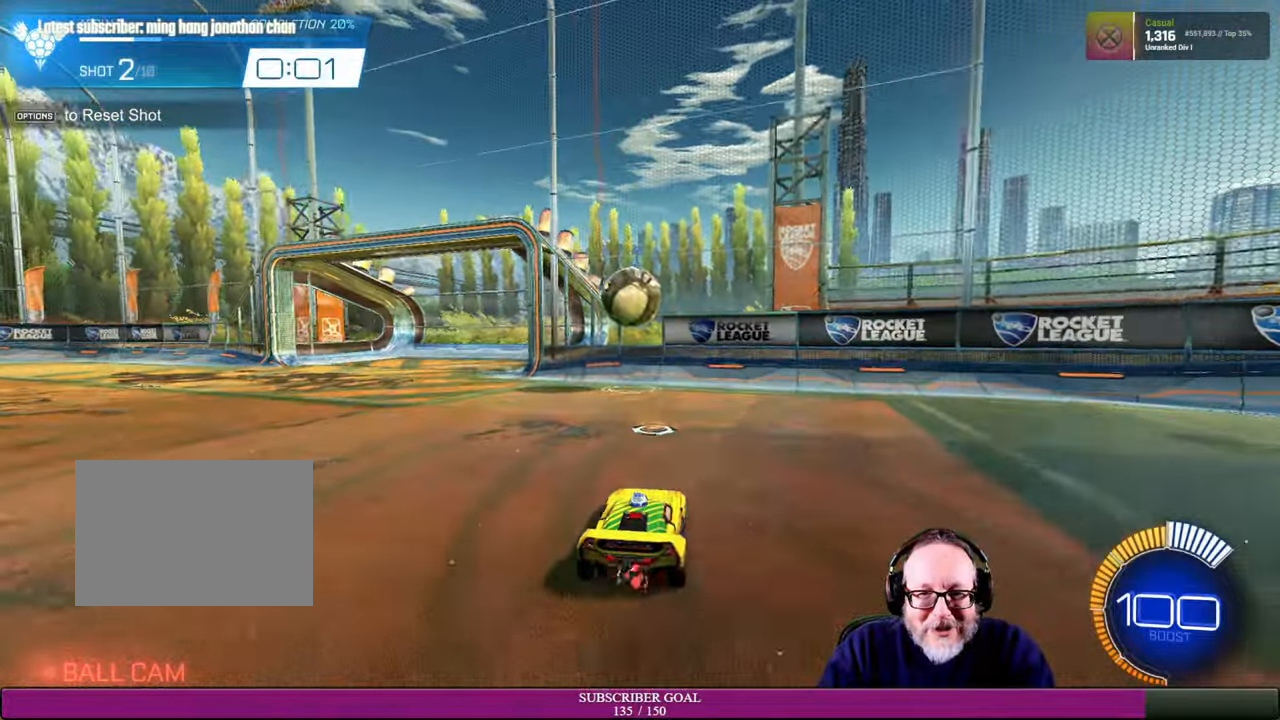
{"buttons": ["R2"], "left_stick": "left", "right_stick": "center", "events": [[84, "left_stick", "left"], [167, "R1", "down"], [317, "R1", "up"]]}
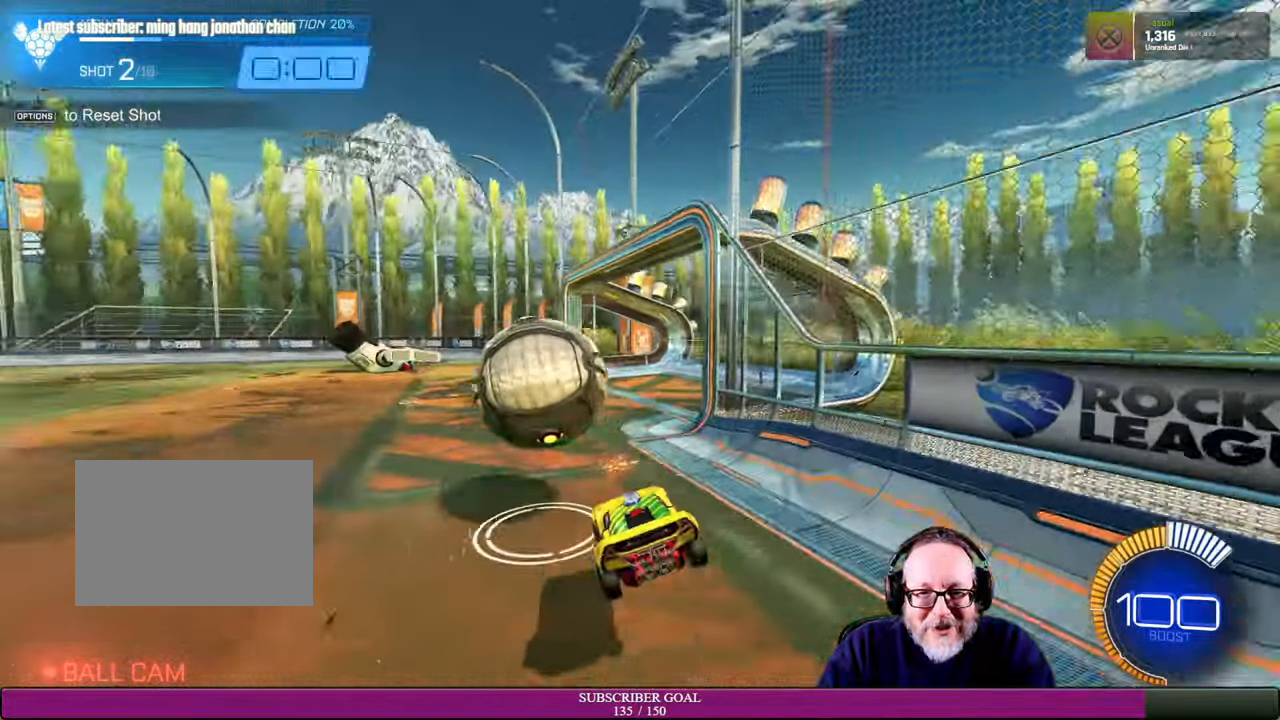
{"buttons": ["R2"], "left_stick": "center", "right_stick": "center", "events": [[67, "left_stick", "center"], [167, "left_stick", "up-left"], [250, "left_stick", "center"]]}
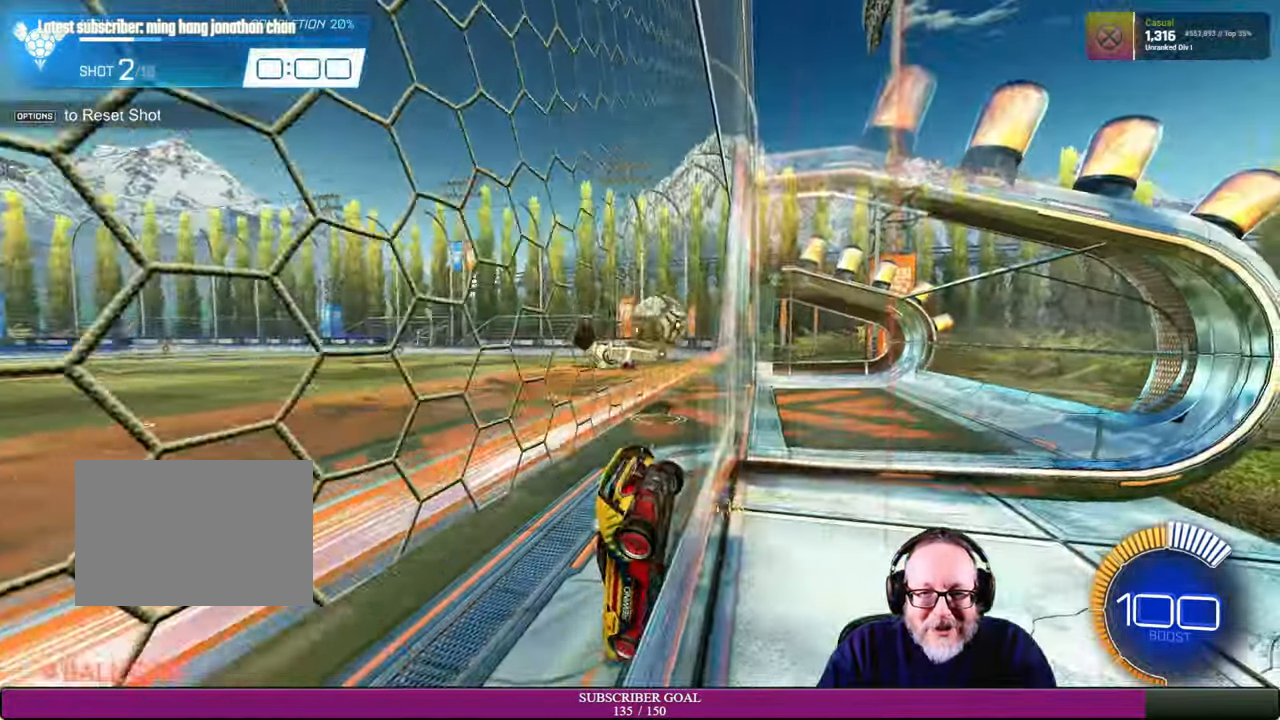
{"buttons": ["R2"], "left_stick": "center", "right_stick": "center", "events": []}
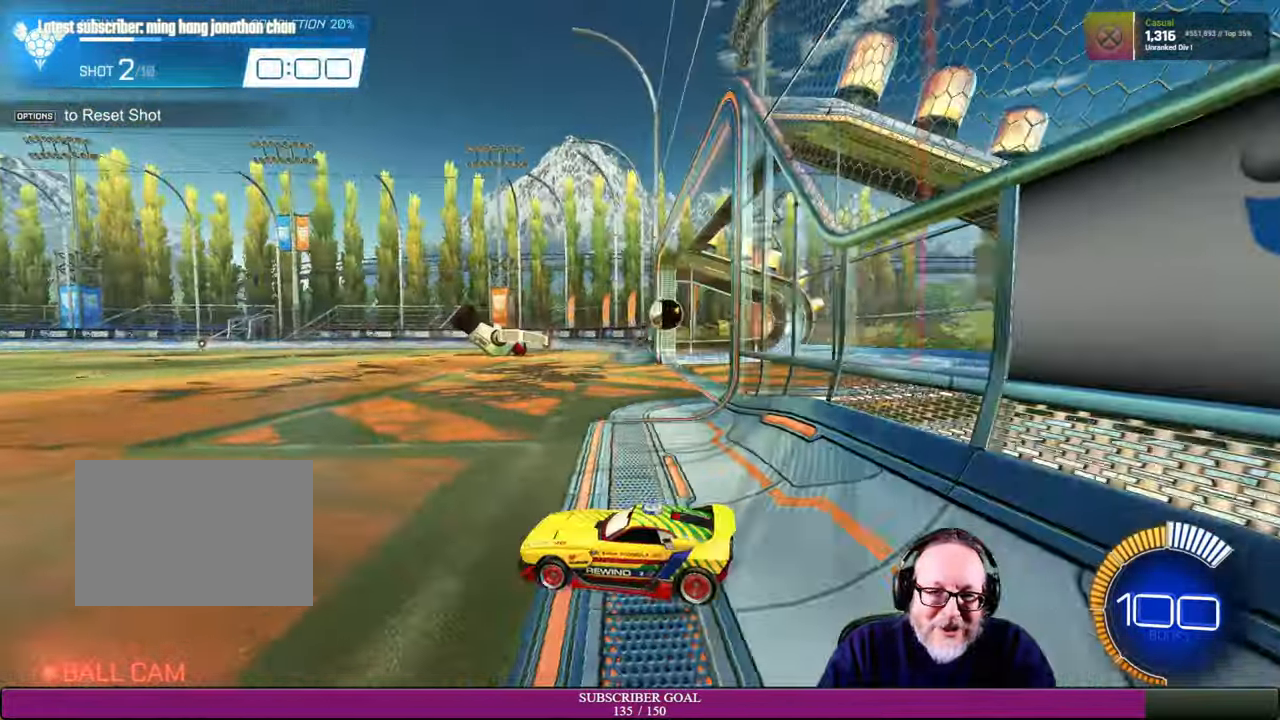
{"buttons": ["R2"], "left_stick": "center", "right_stick": "center", "events": []}
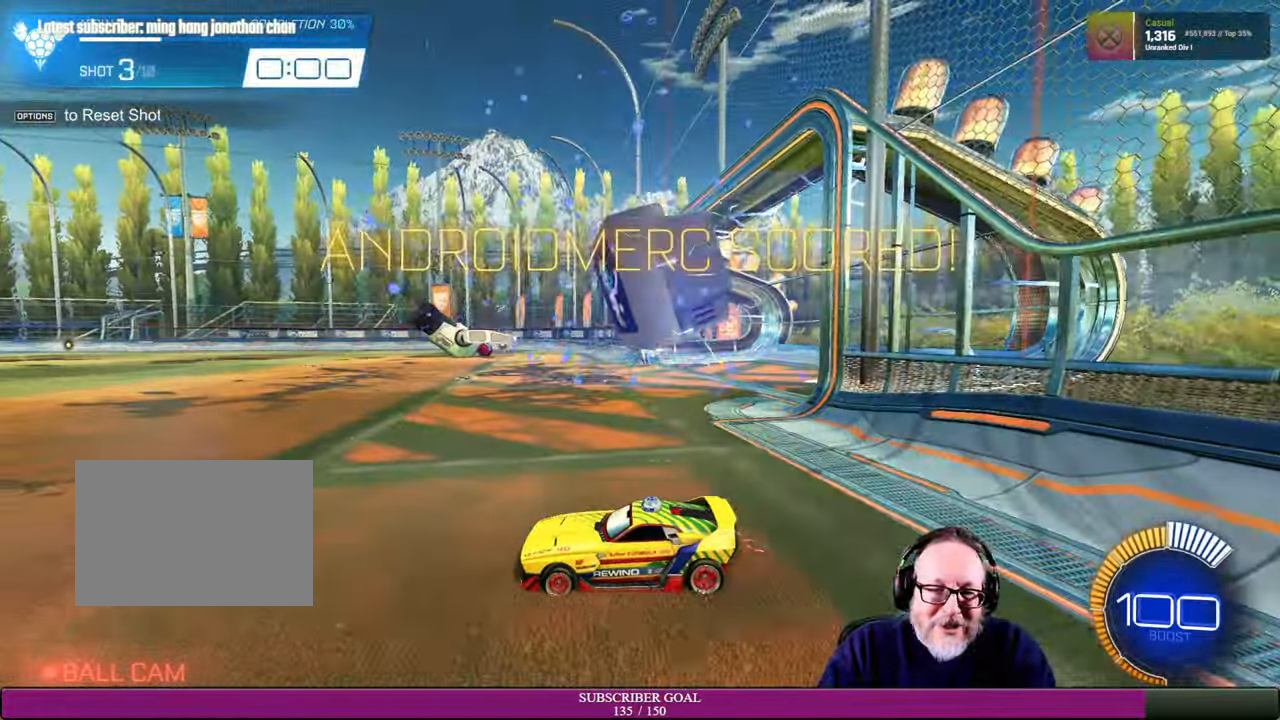
{"buttons": [], "left_stick": "center", "right_stick": "center", "events": [[100, "R2", "up"]]}